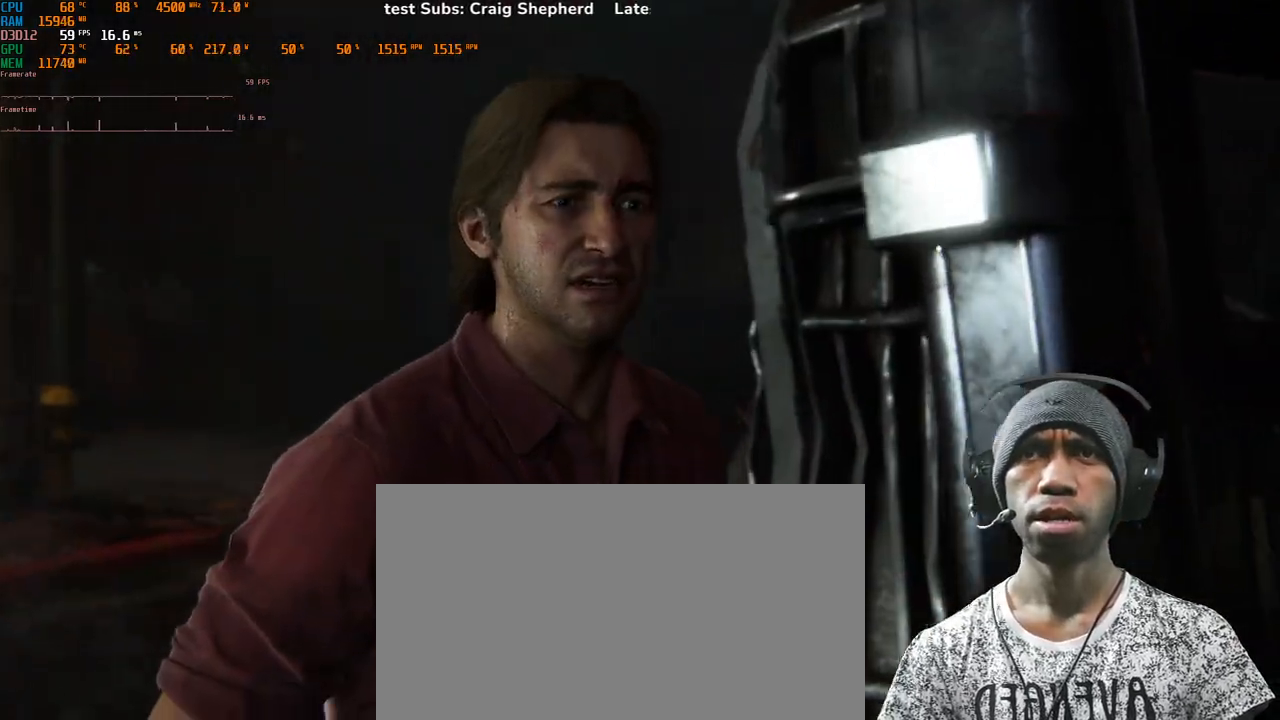
Gameplay with keyboard and mouse; each line is a JSON object with the keys and mouse buttons held at the frame after it. "events" lists presses ("down") and releases ("up") of "1", "2", "3", "4", "5", "a", "alt", "b", "c", "ctrl", "d", "e", "f", "g", "q", "r", "s", "shift", "space", "t", "tab", "v", "w", "x", "z", "mouse_left", "mouse_wheel", "mouse_right", "mouse_mb4" and "mouse_mb5" between this image and that frame as [ms after this image, input, new state], when the widget could be followed in between. "mouse_left", "mouse_wheel", "mouse_right", "mouse_mb4", "mouse_mb5" = the "left", "wheel", "right", "mb4", "mb5" buttons of the "mouse" list. No other keys are recorded. "wheel" means that the mouse wheel is clicked or scrolled. Mouse movement is not recorded.
{"keys": [], "mouse": [], "events": [[200, "mouse_mb5", "down"], [250, "mouse_mb5", "up"]]}
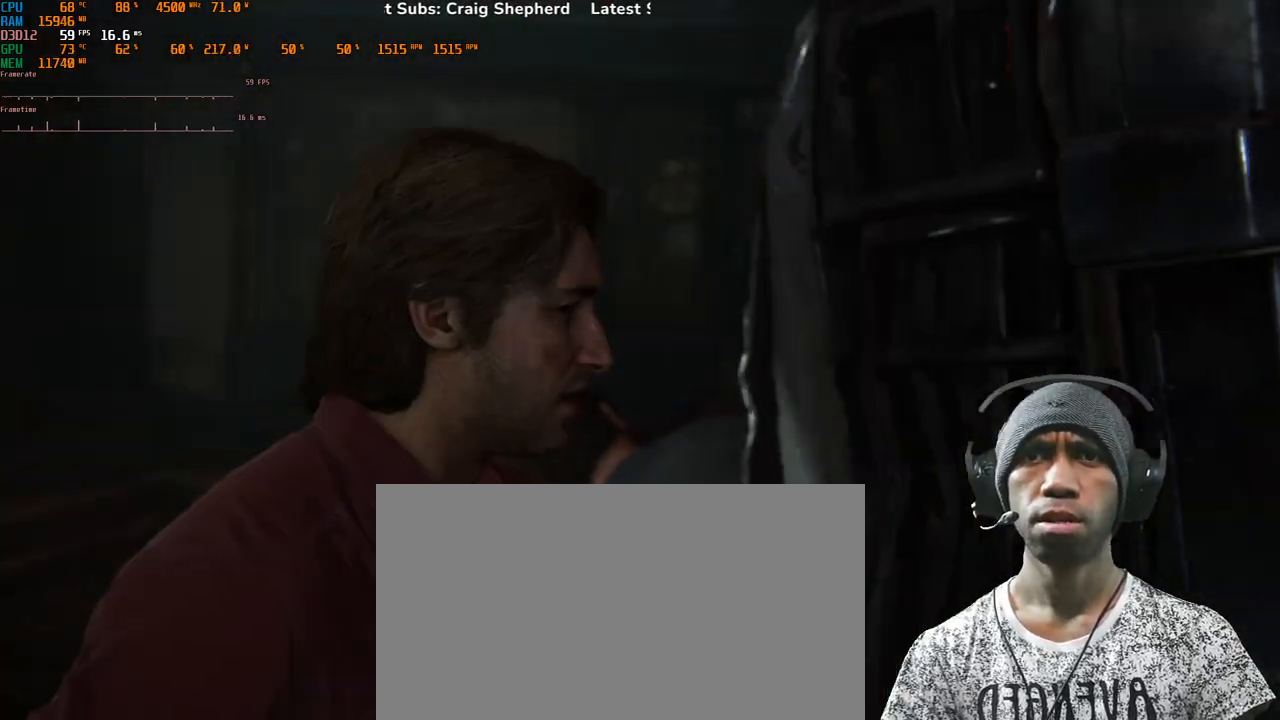
{"keys": [], "mouse": [], "events": []}
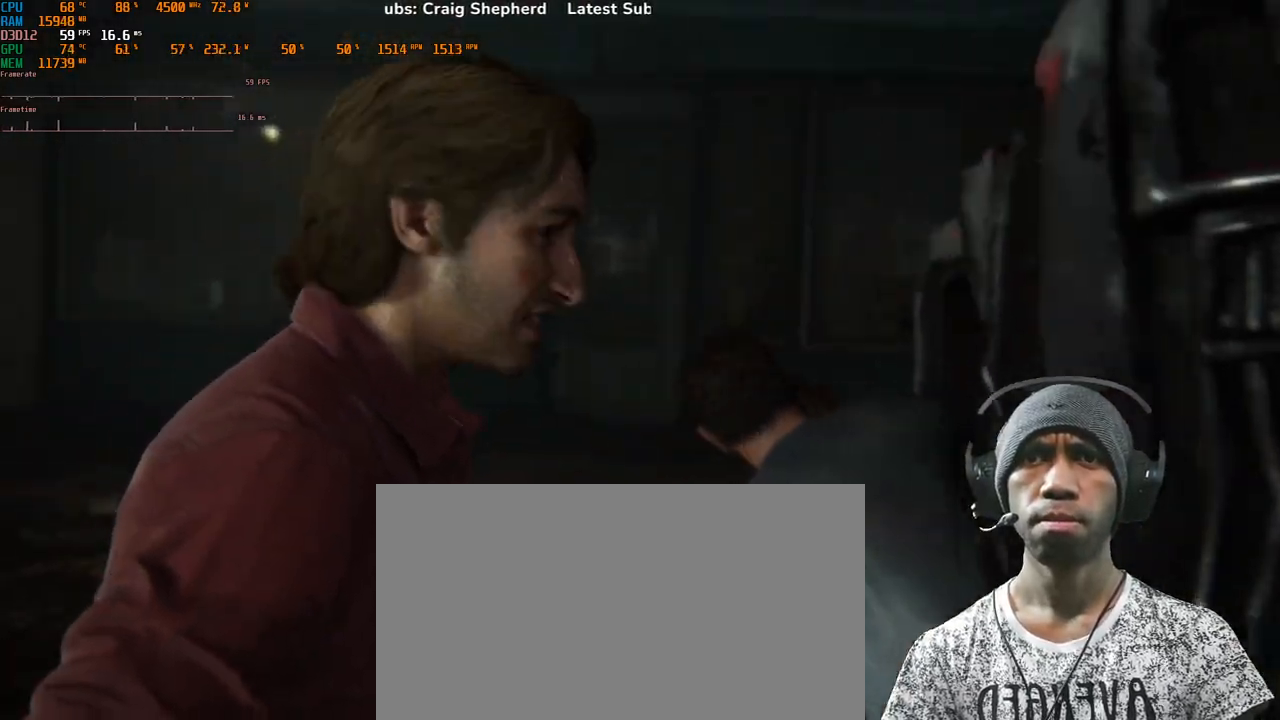
{"keys": [], "mouse": [], "events": []}
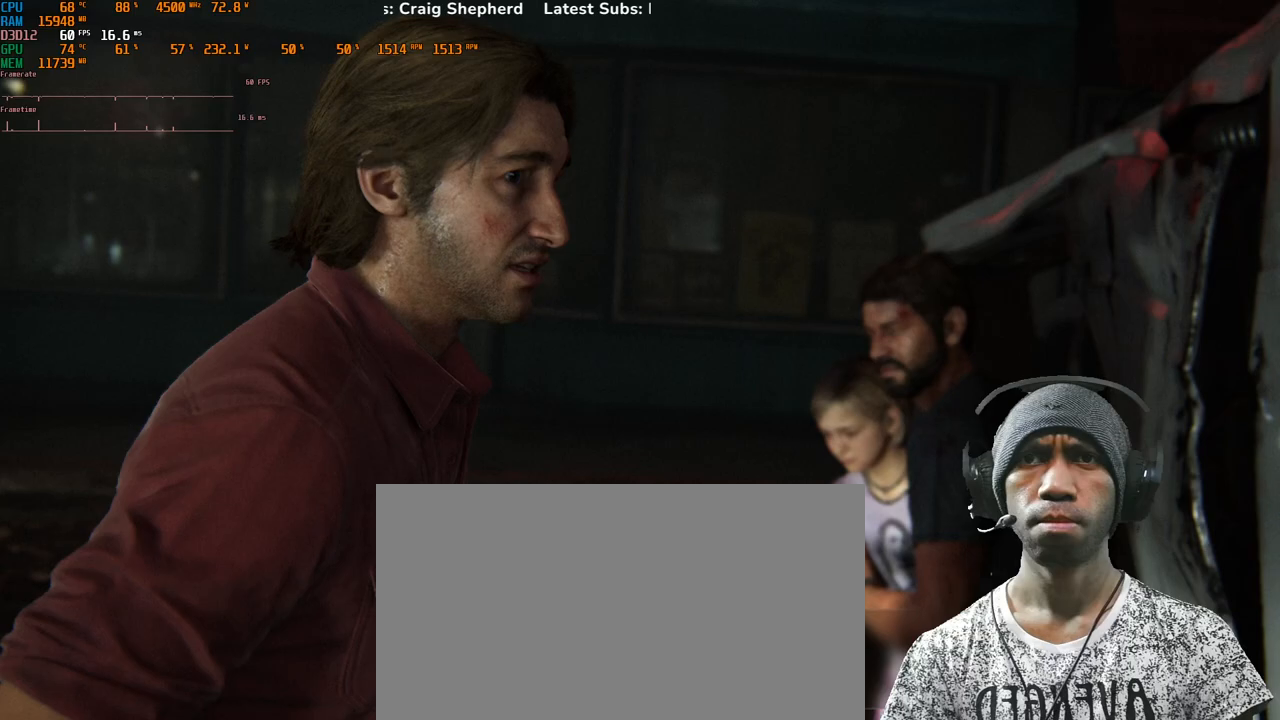
{"keys": [], "mouse": [], "events": []}
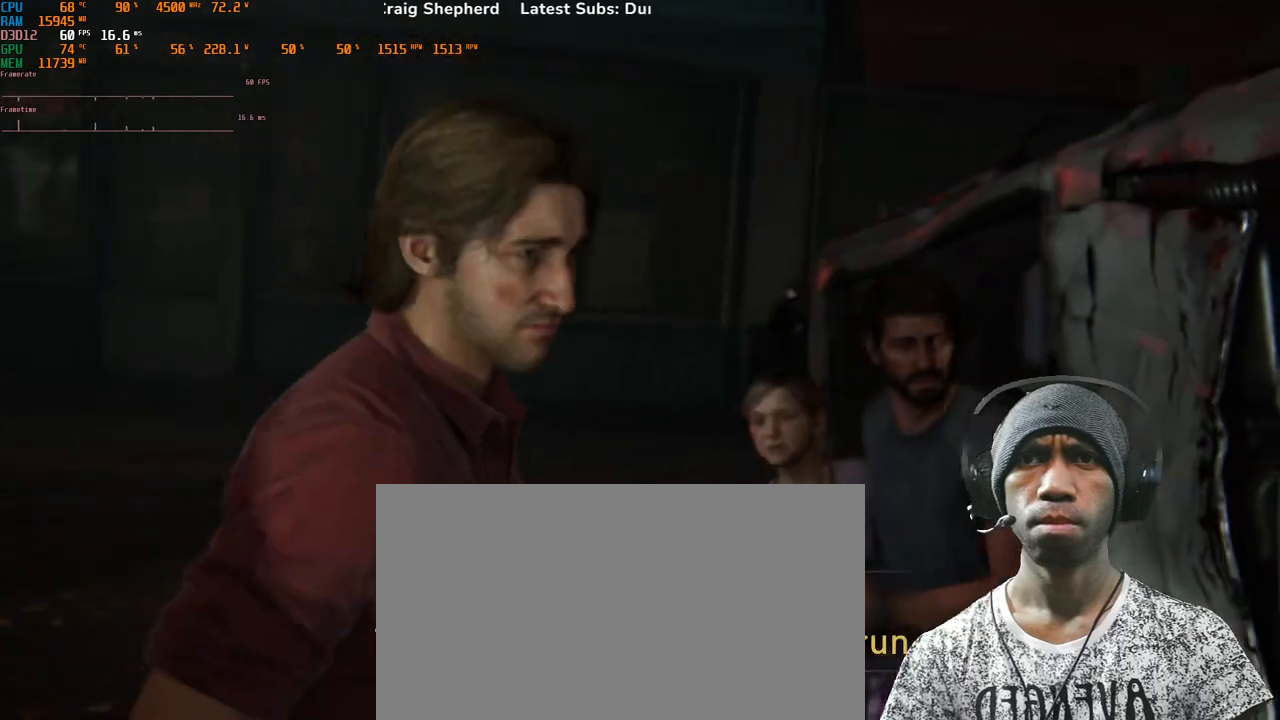
{"keys": [], "mouse": [], "events": []}
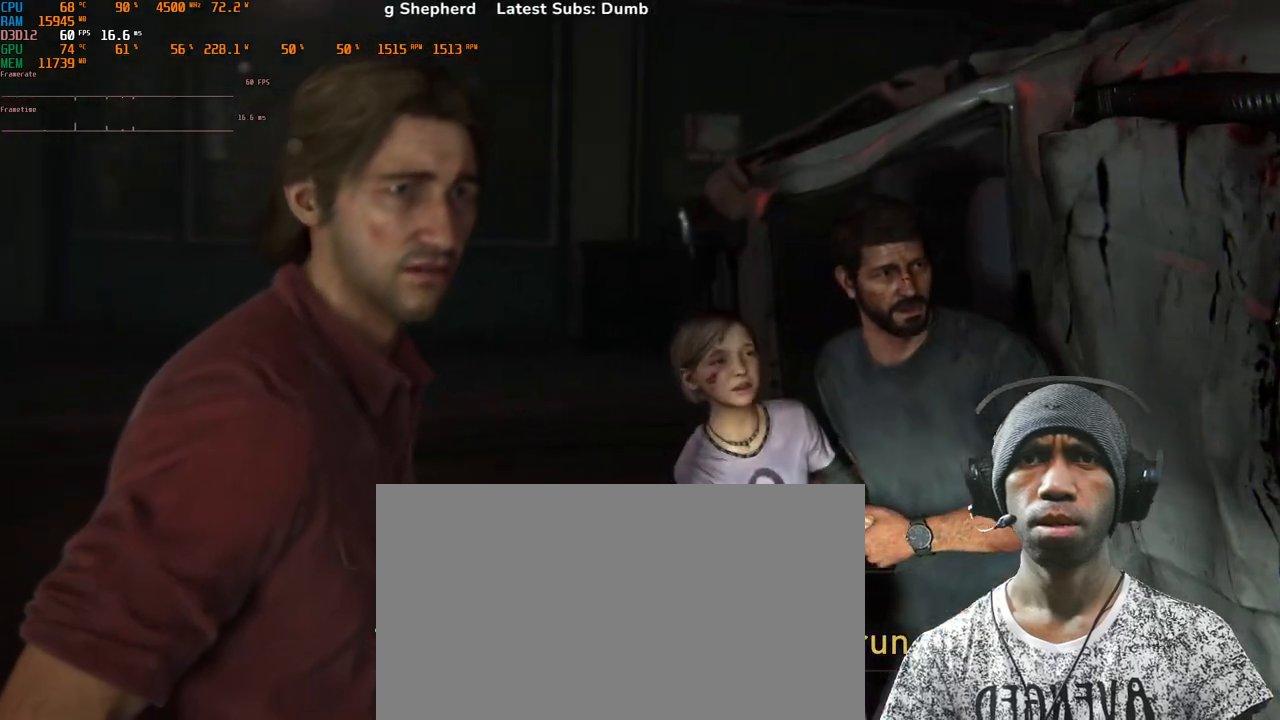
{"keys": [], "mouse": [], "events": []}
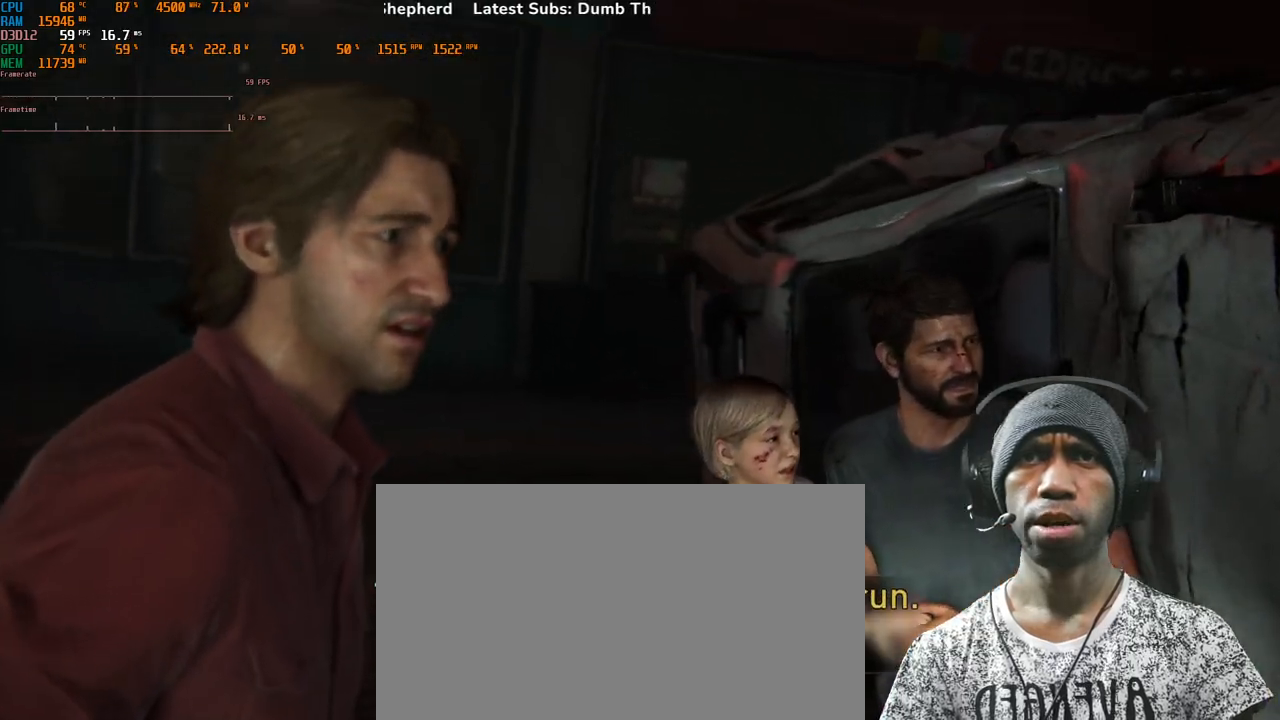
{"keys": [], "mouse": [], "events": []}
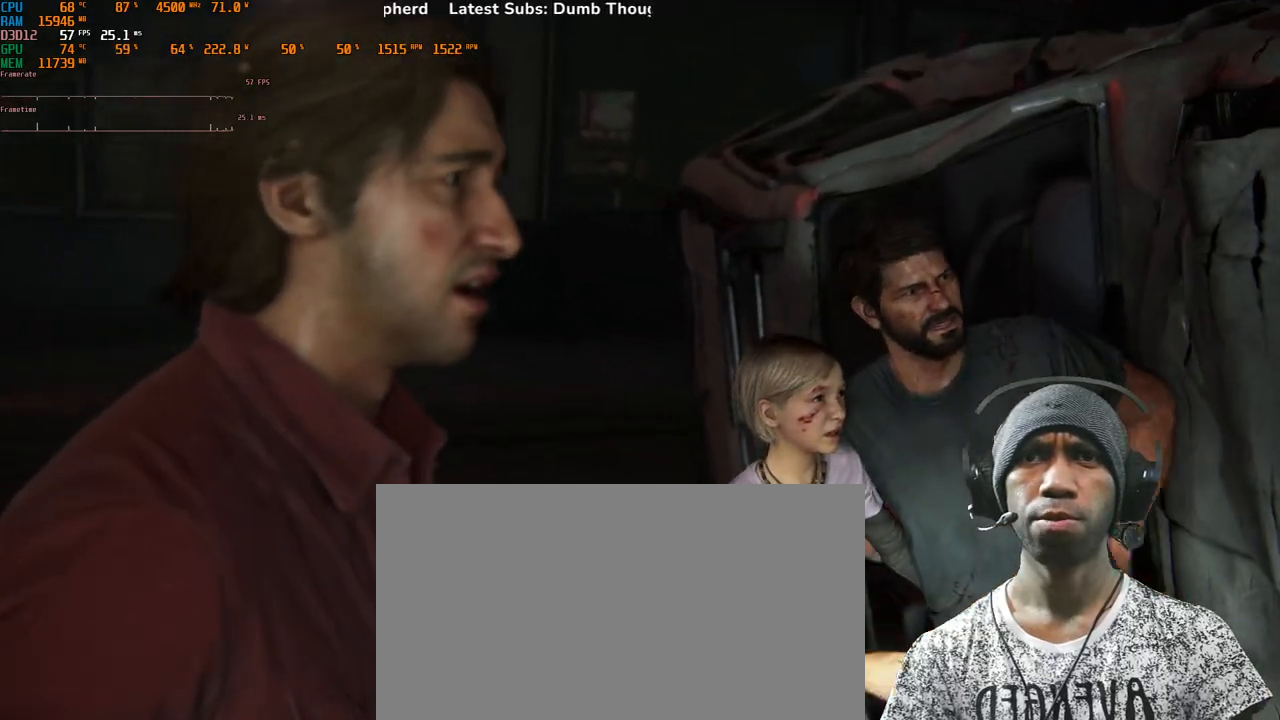
{"keys": [], "mouse": [], "events": []}
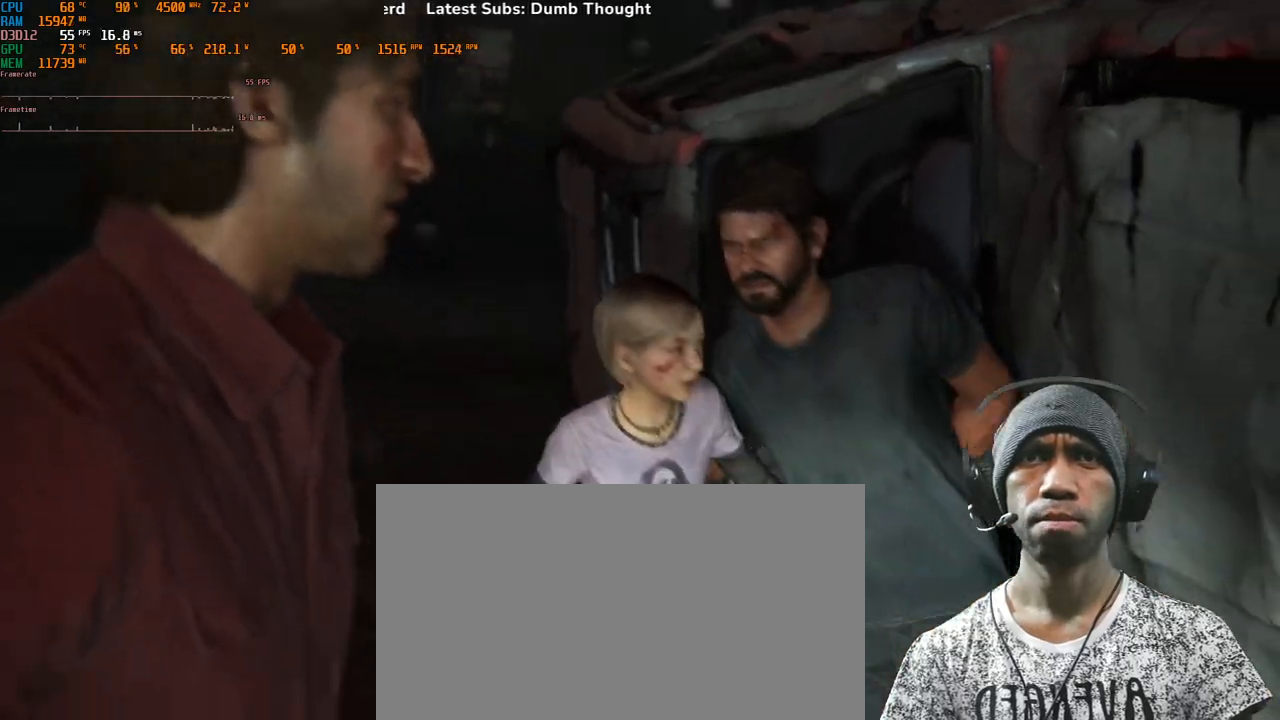
{"keys": [], "mouse": [], "events": []}